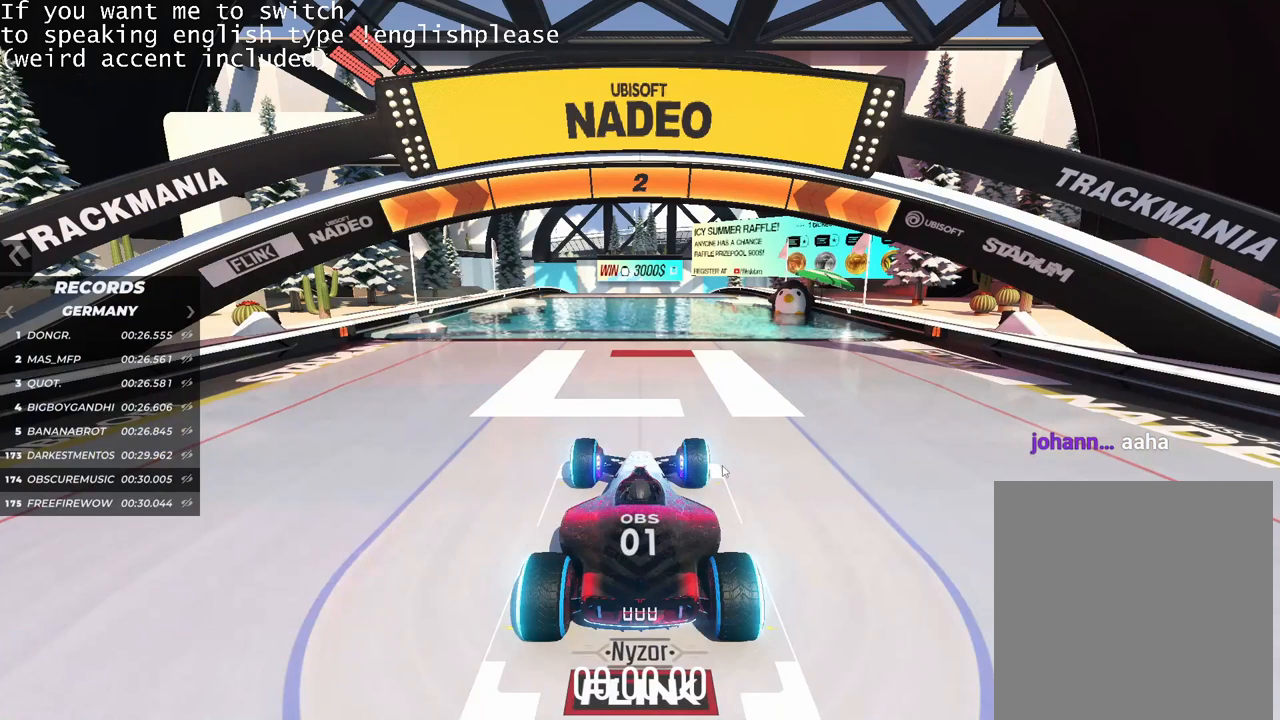
Gameplay with keyboard; each line is a JSON object with the keys held at the frame after it. "events" lists presses ("down") and releases ("up") of "down", "left", "right" and "up" between this image and that frame as [ms after this image, input, new state], when the widget could be followed in between. No other keys are recorded. Mouse input is not recorded.
{"keys": [], "events": []}
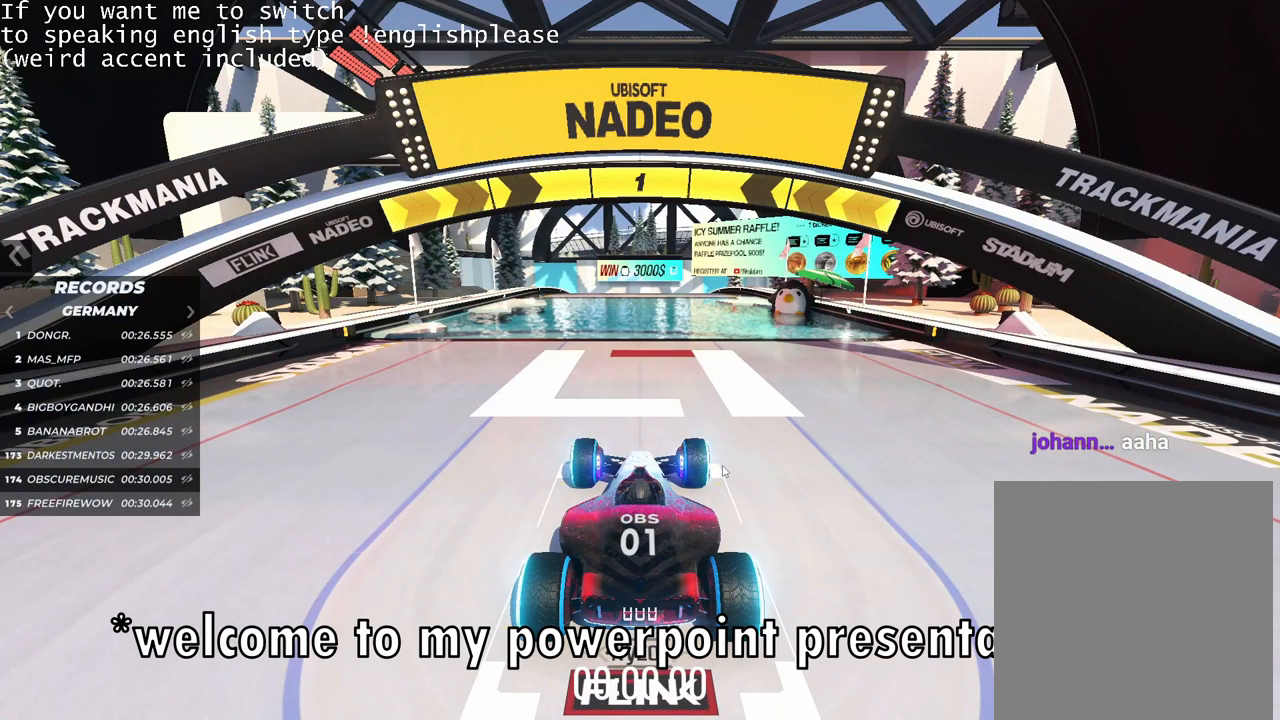
{"keys": [], "events": []}
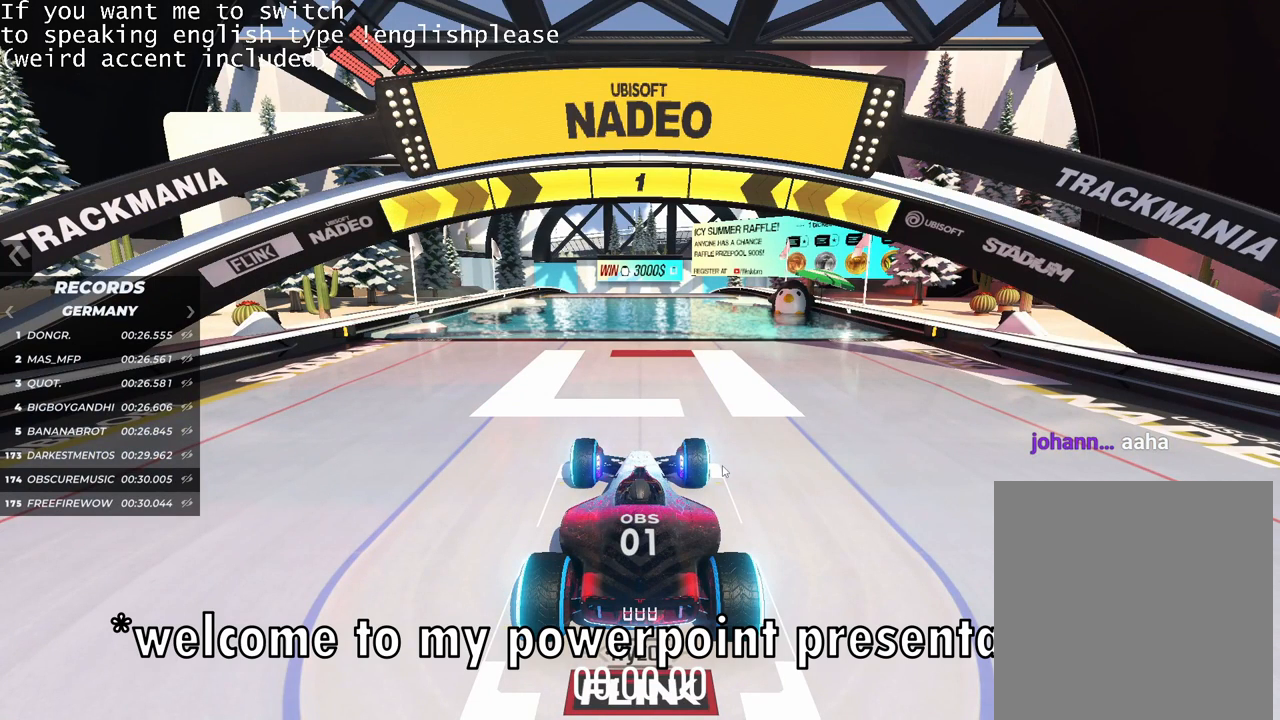
{"keys": [], "events": []}
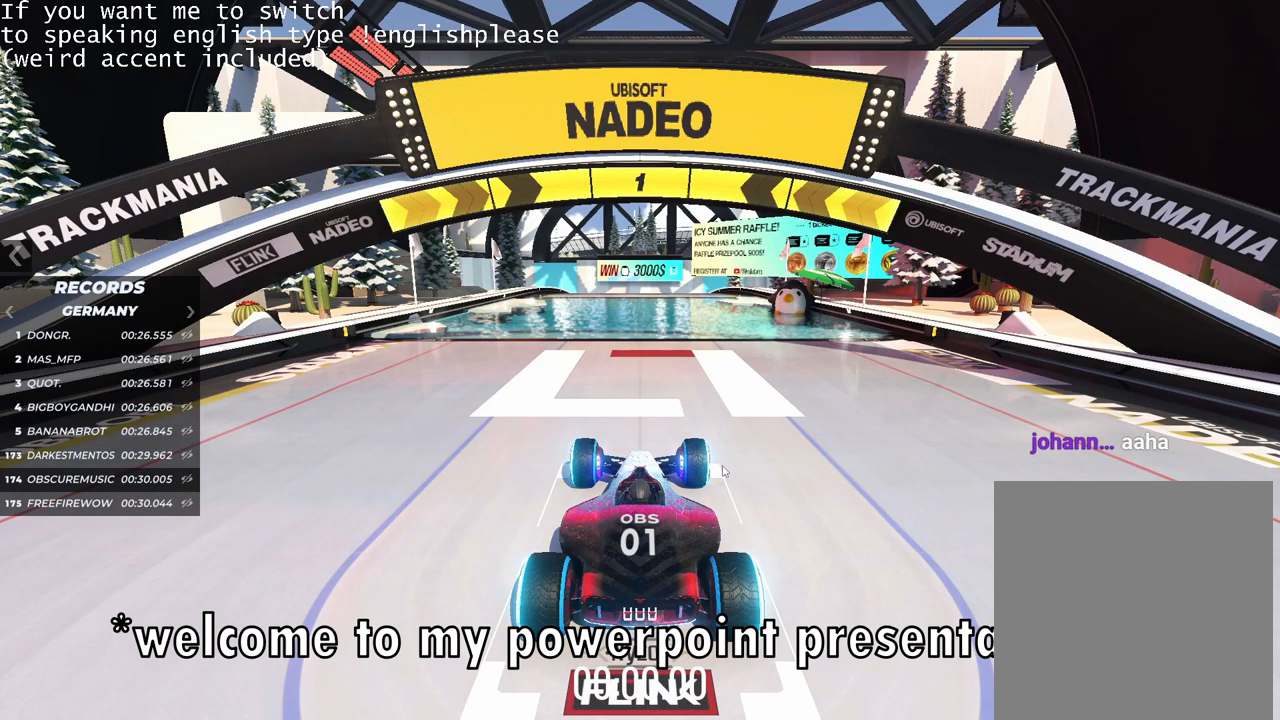
{"keys": [], "events": []}
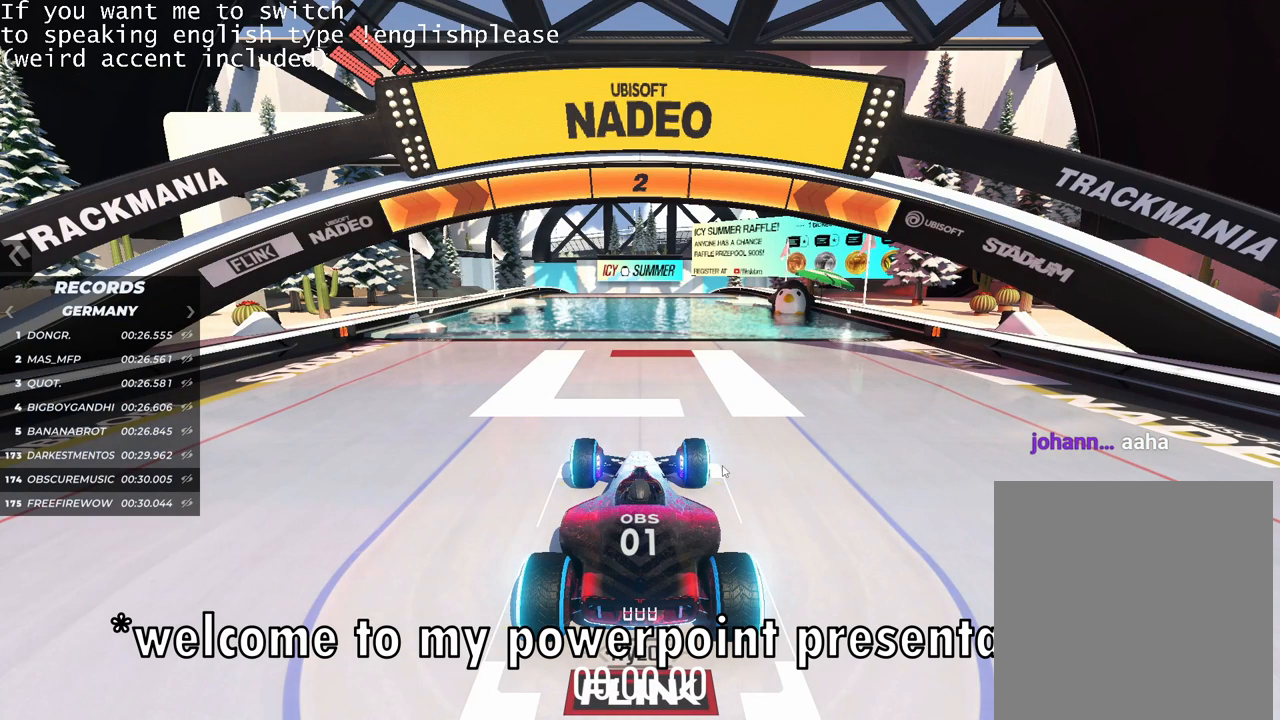
{"keys": [], "events": []}
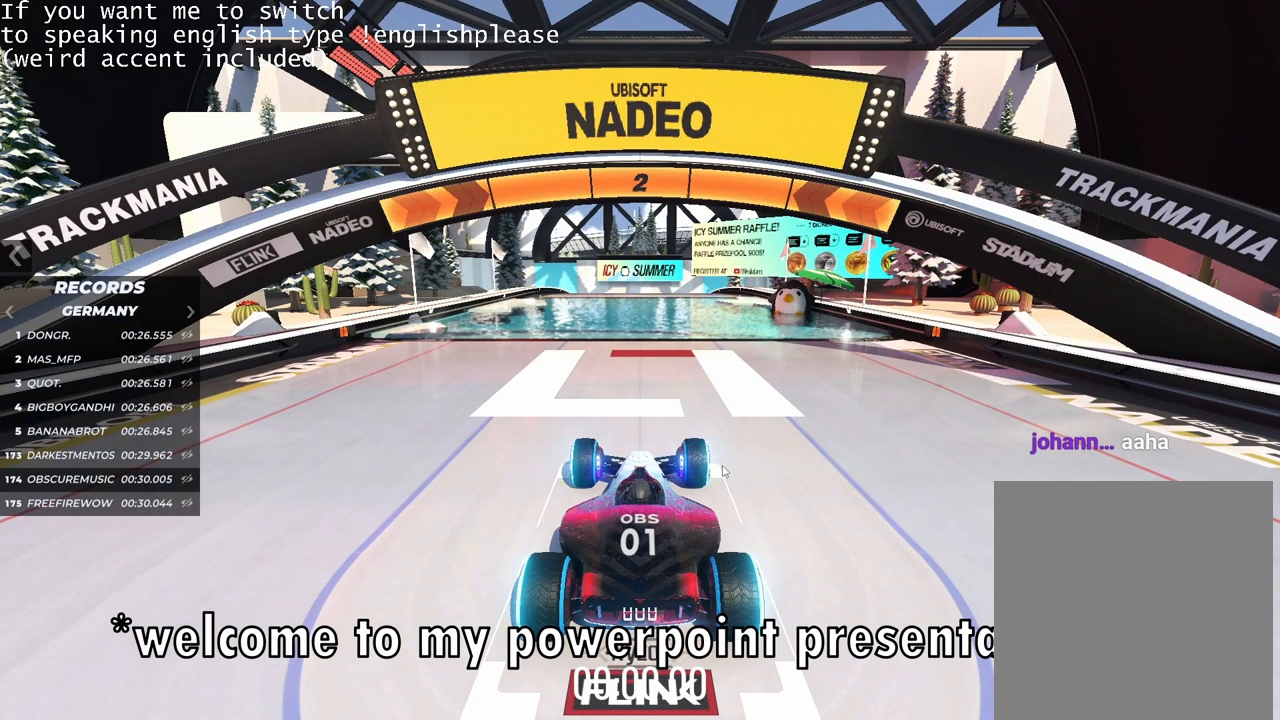
{"keys": [], "events": []}
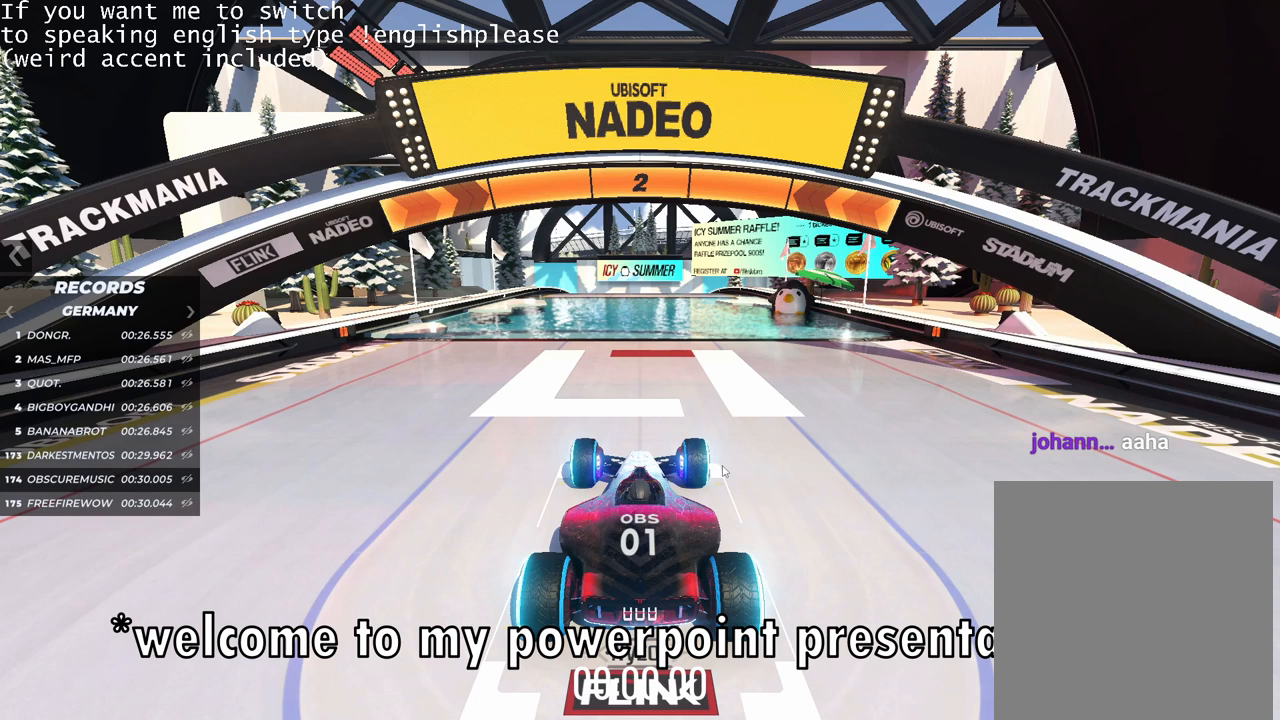
{"keys": [], "events": []}
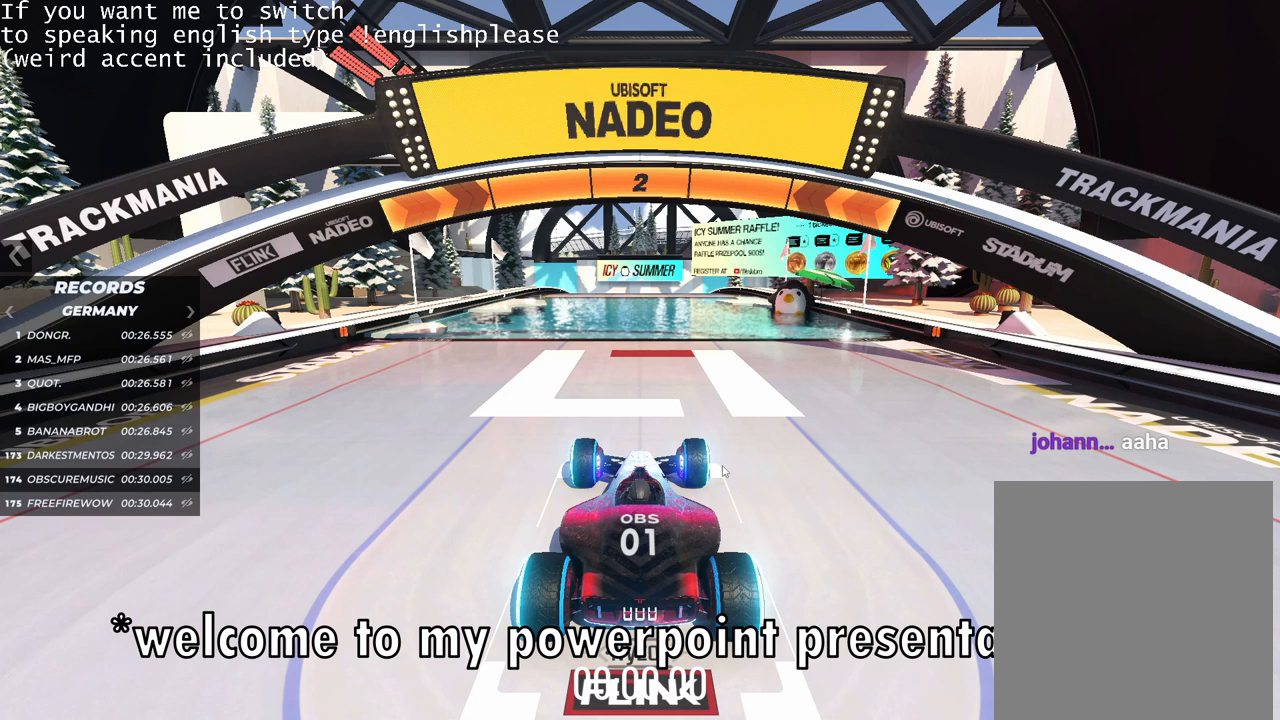
{"keys": ["up"], "events": [[183, "up", "down"]]}
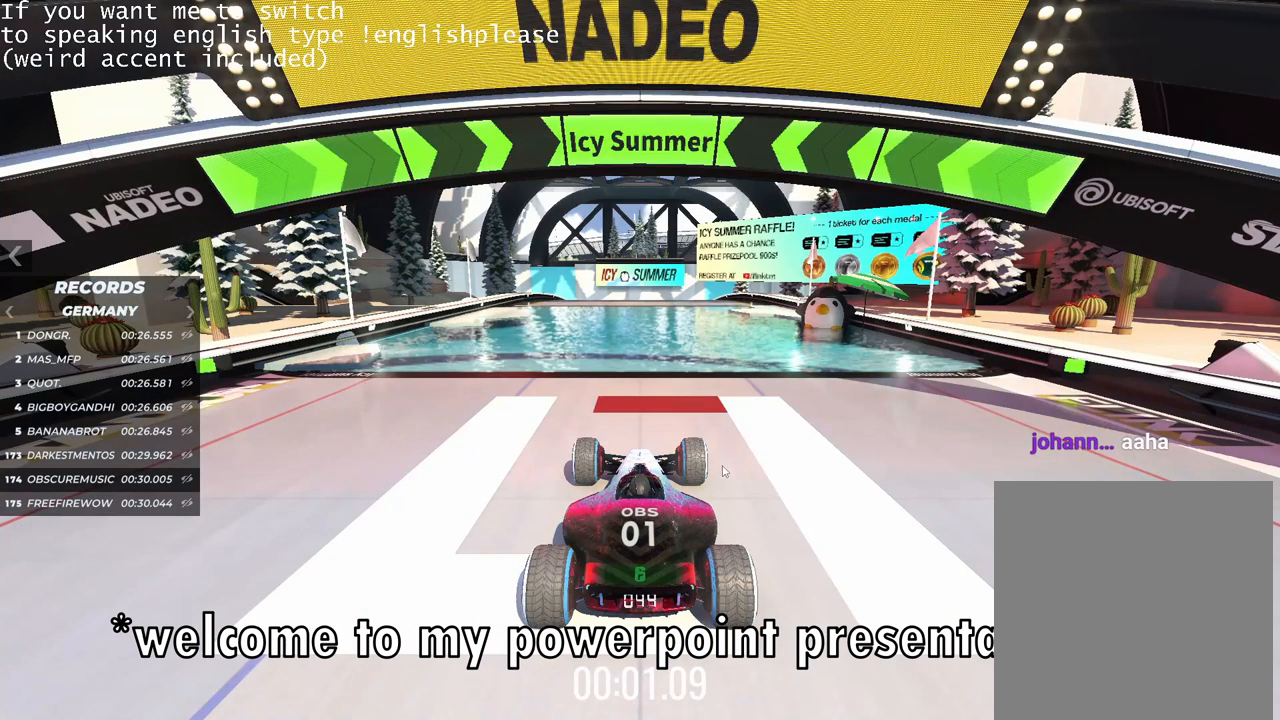
{"keys": ["up"], "events": []}
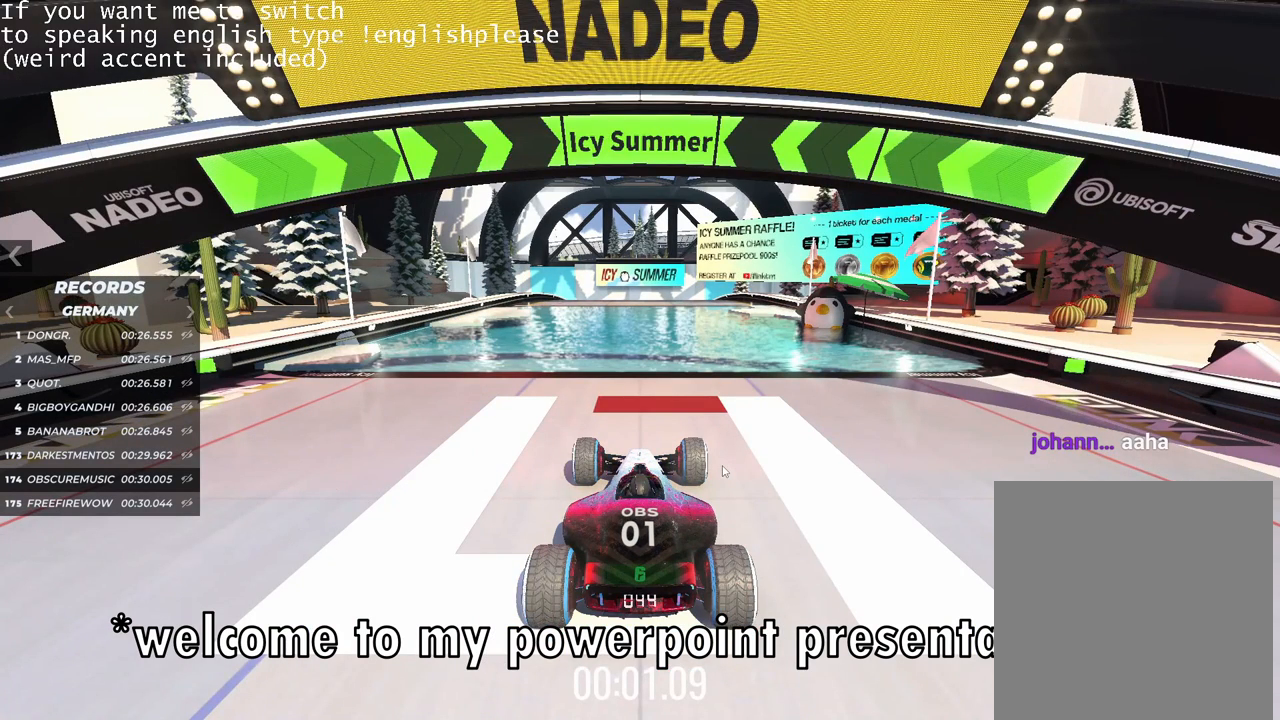
{"keys": ["up"], "events": []}
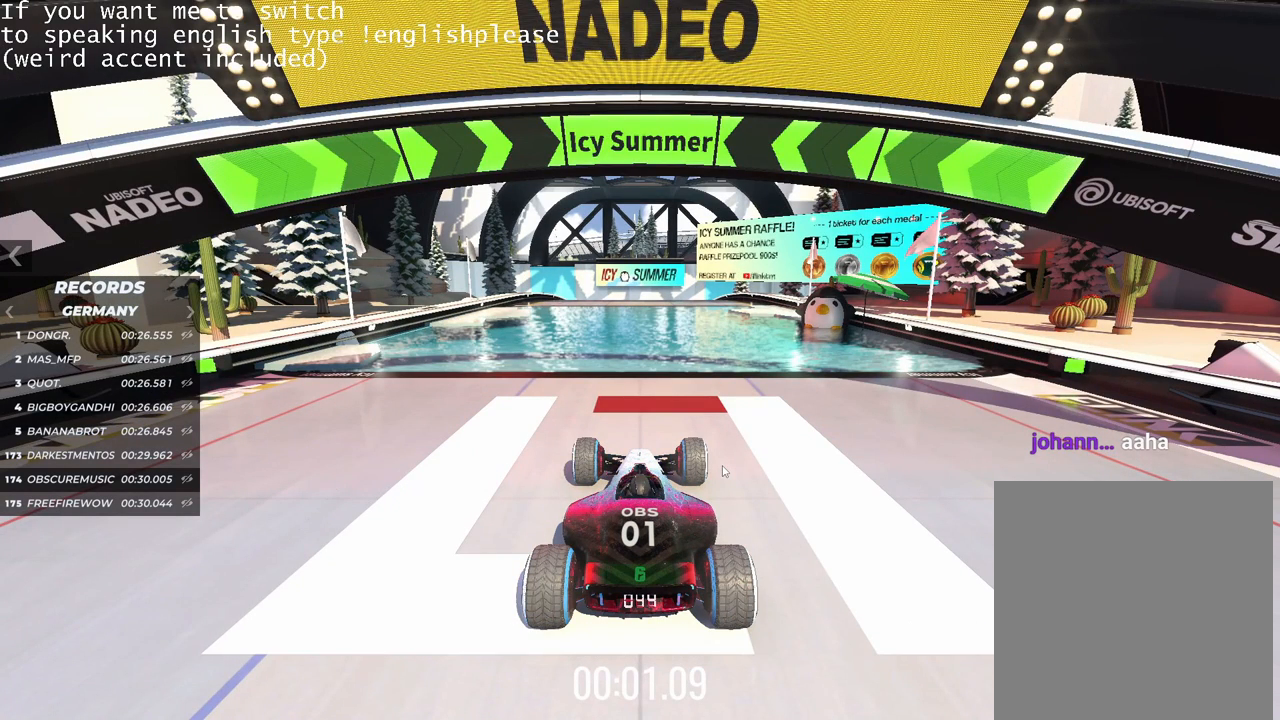
{"keys": ["up"], "events": []}
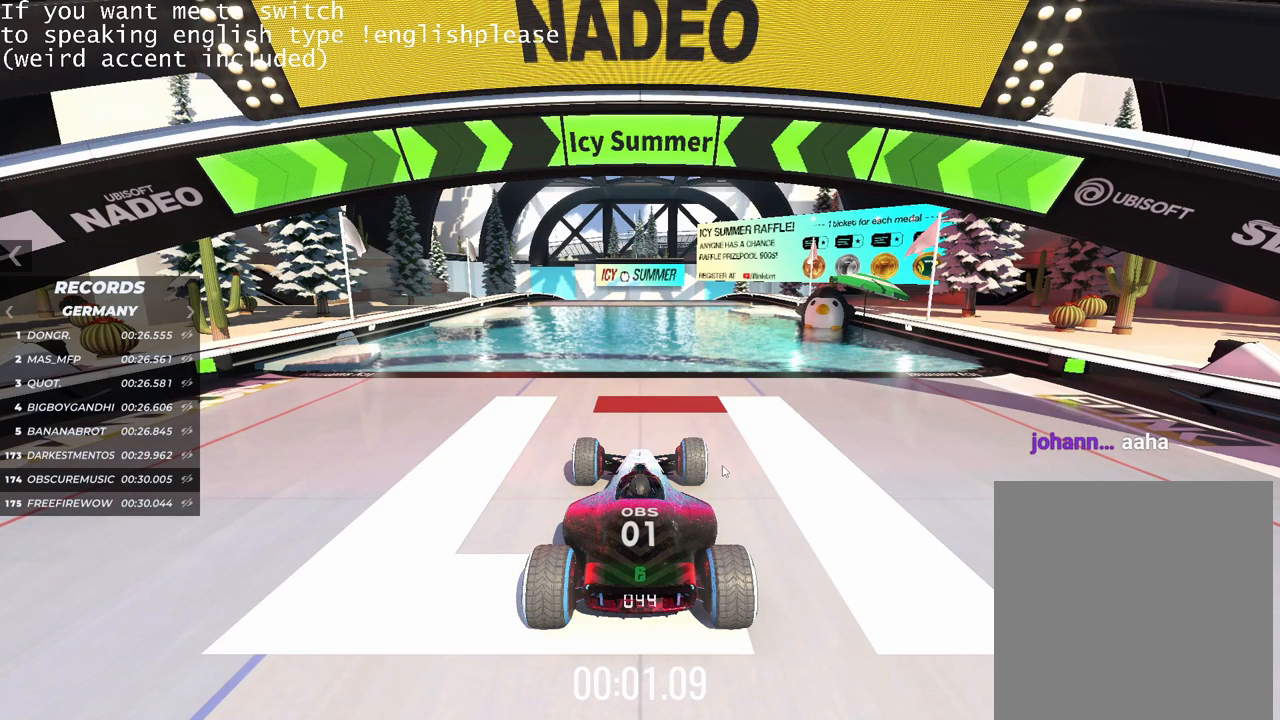
{"keys": ["up"], "events": []}
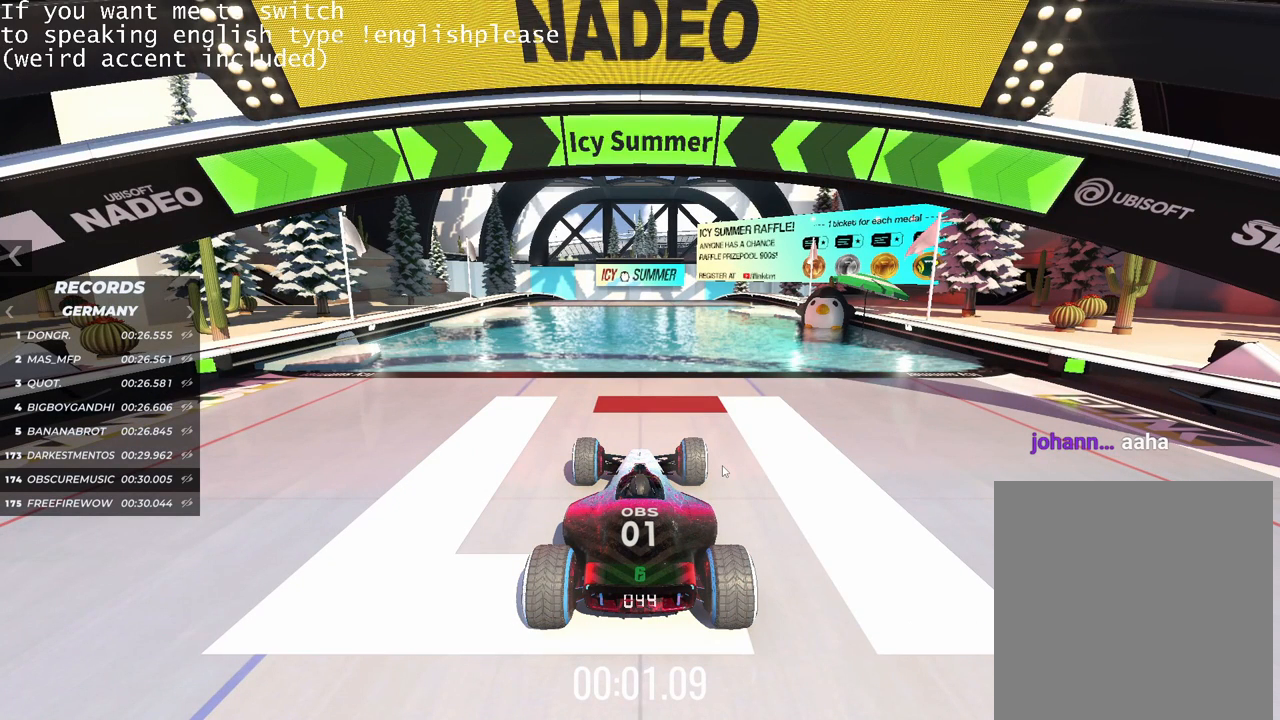
{"keys": ["up"], "events": []}
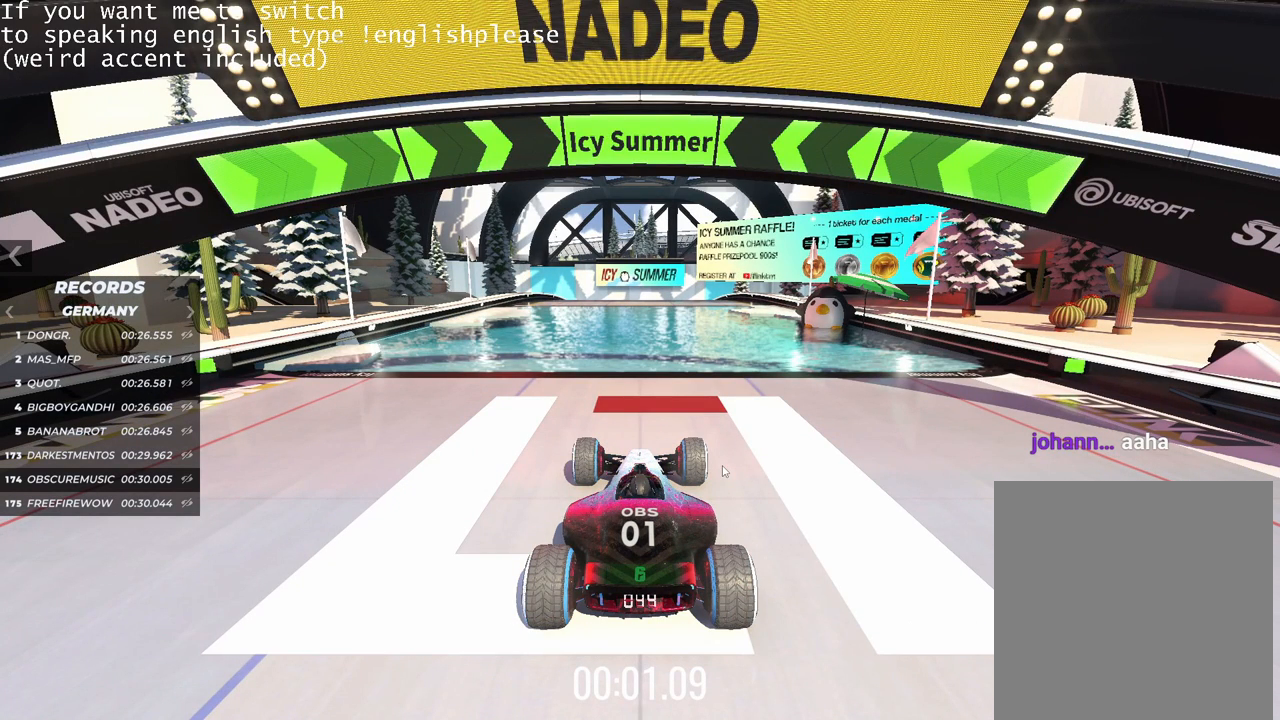
{"keys": ["up"], "events": []}
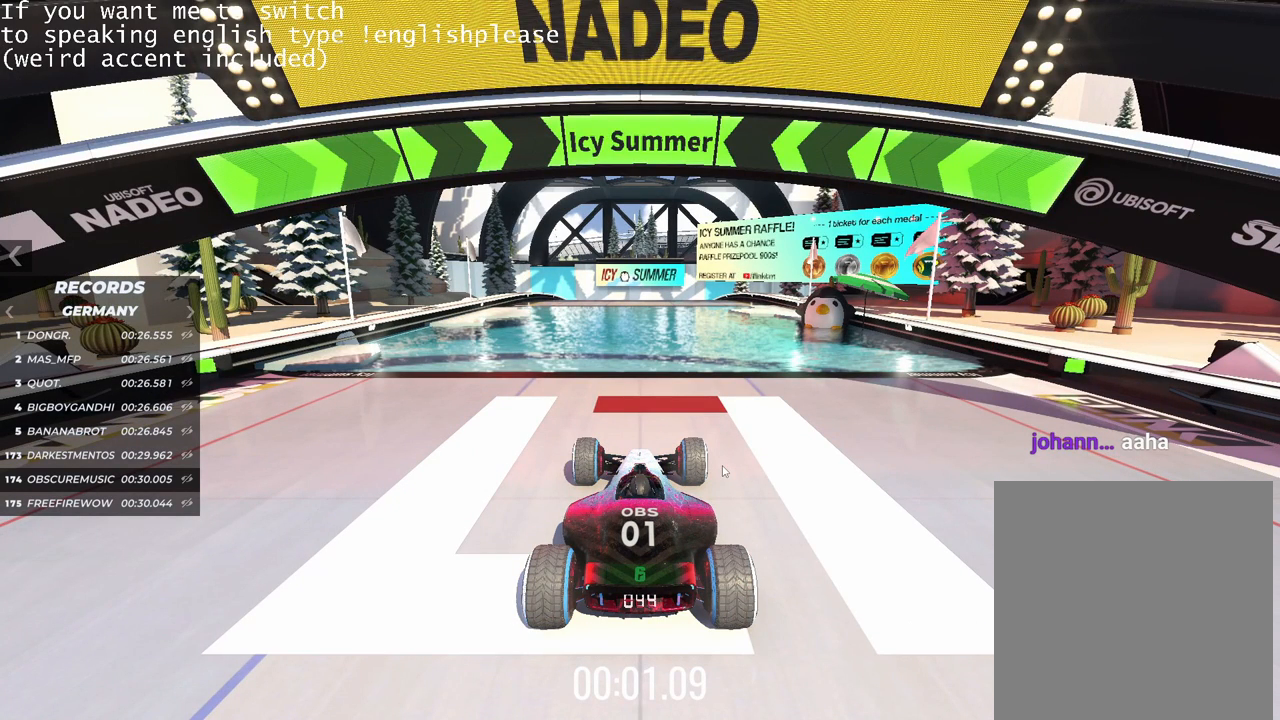
{"keys": ["up"], "events": []}
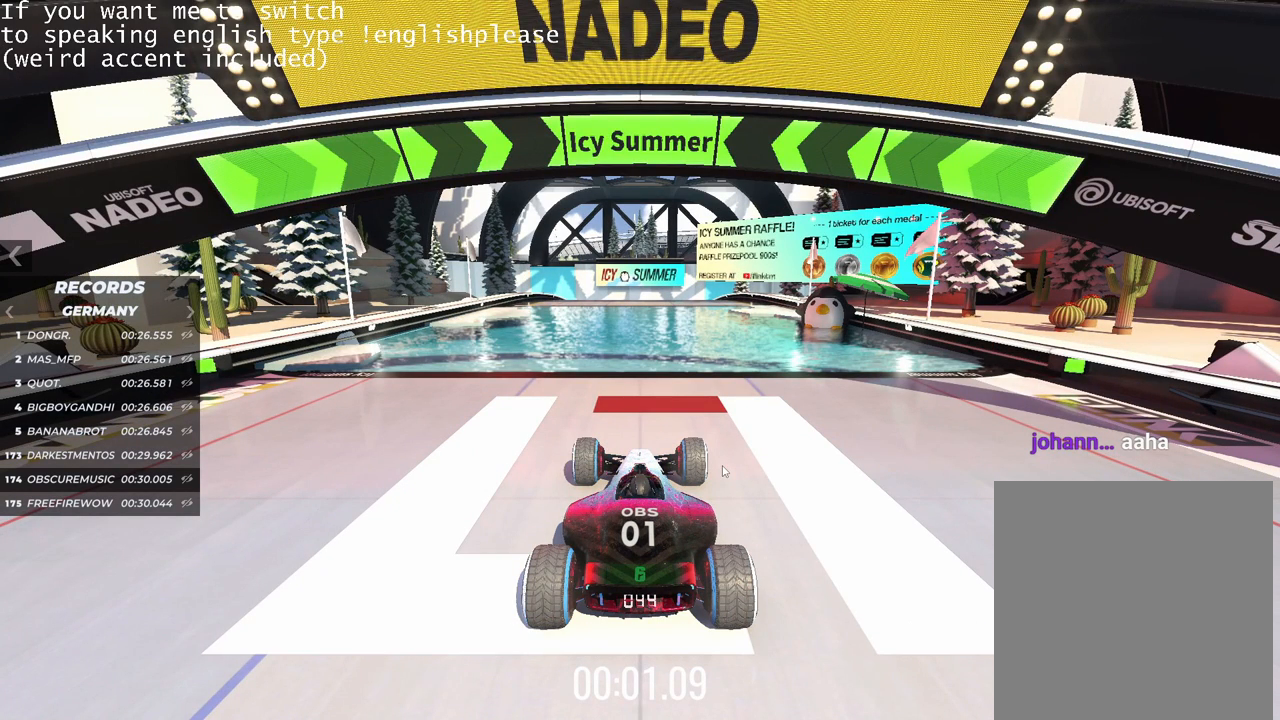
{"keys": ["up"], "events": []}
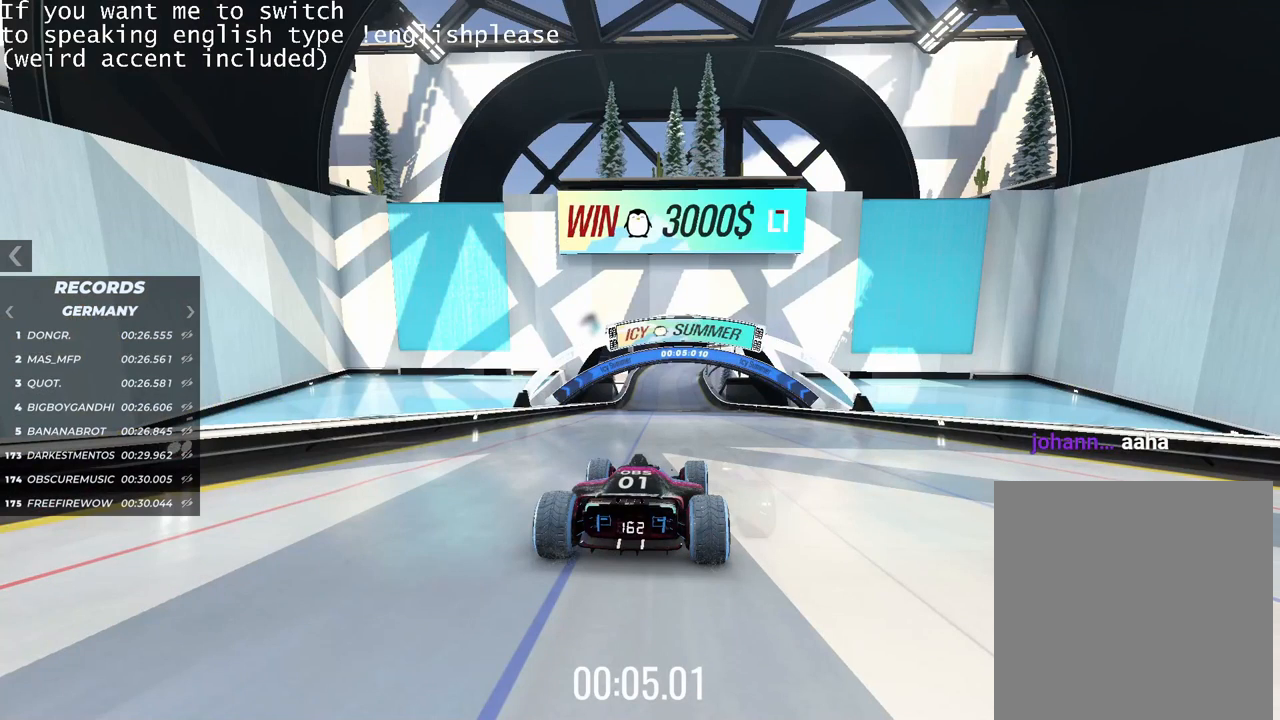
{"keys": ["up"], "events": []}
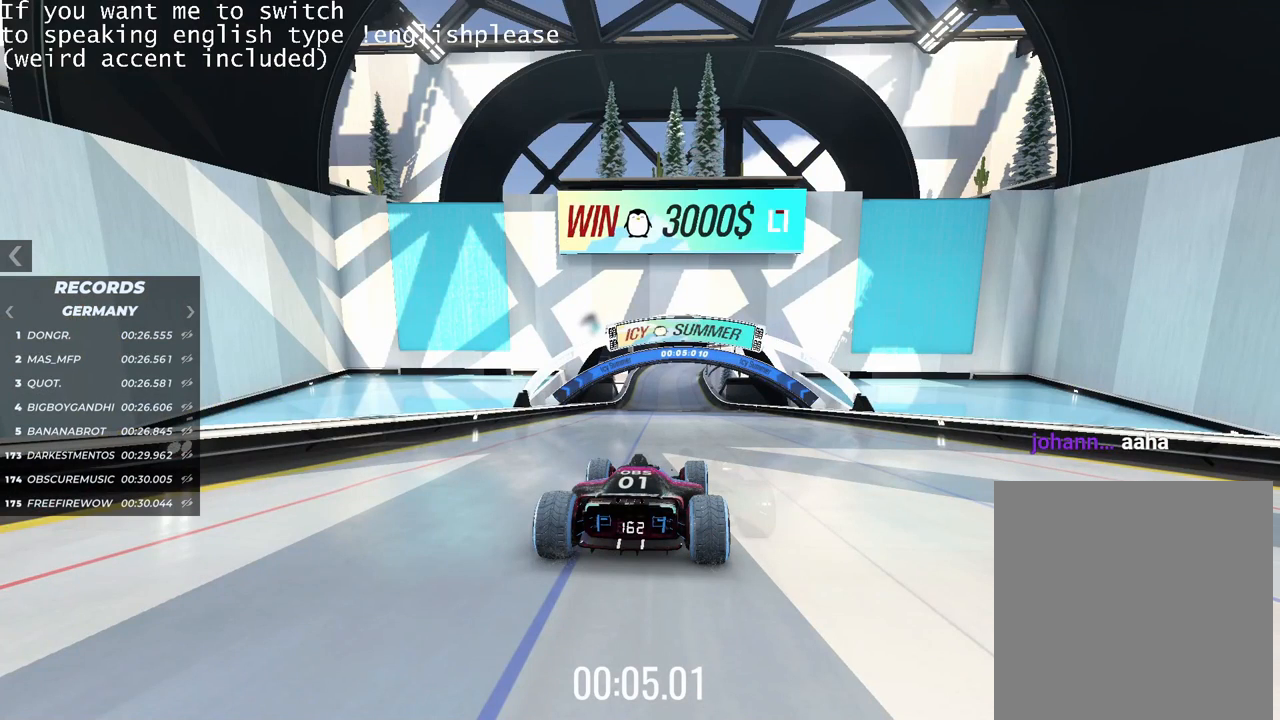
{"keys": ["up"], "events": []}
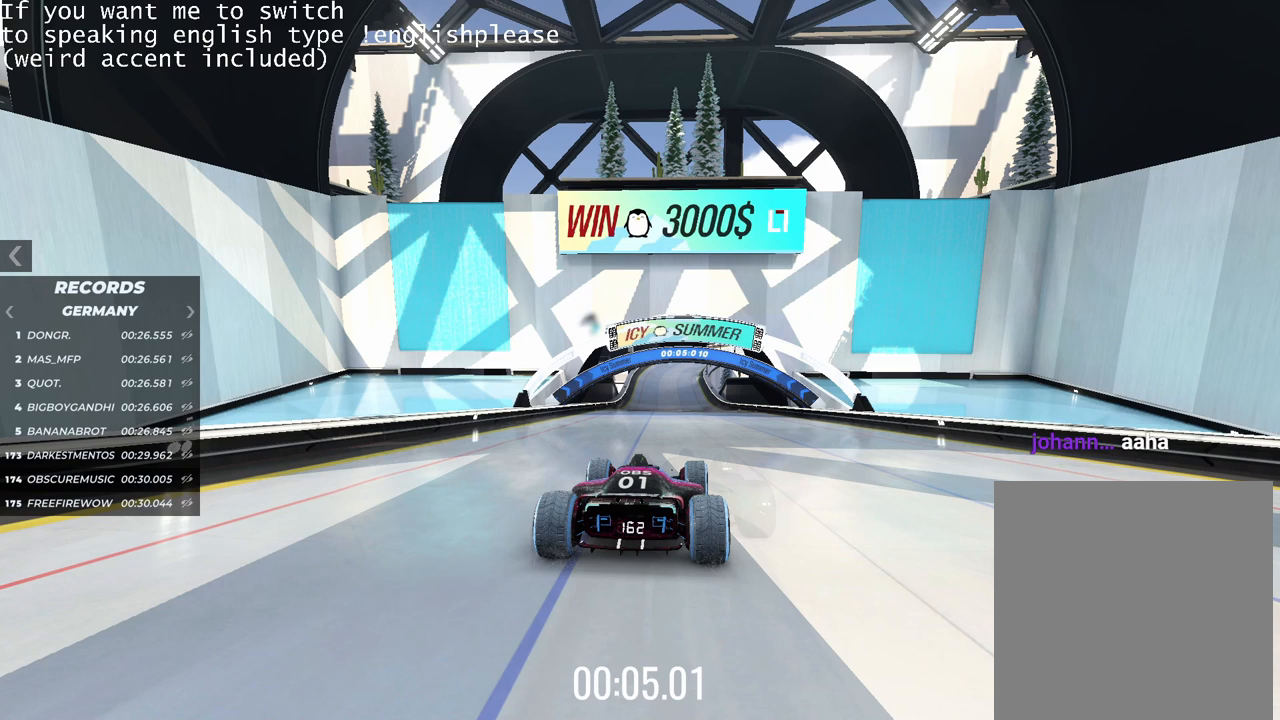
{"keys": ["up"], "events": []}
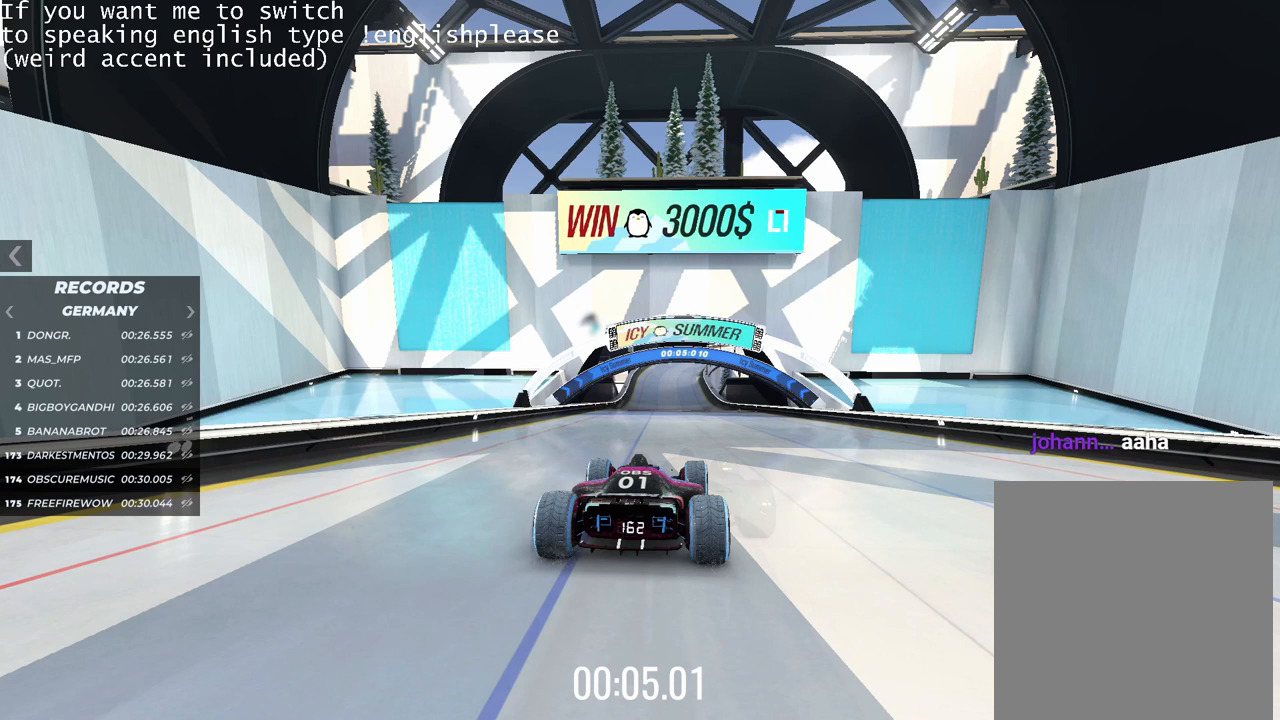
{"keys": ["up"], "events": []}
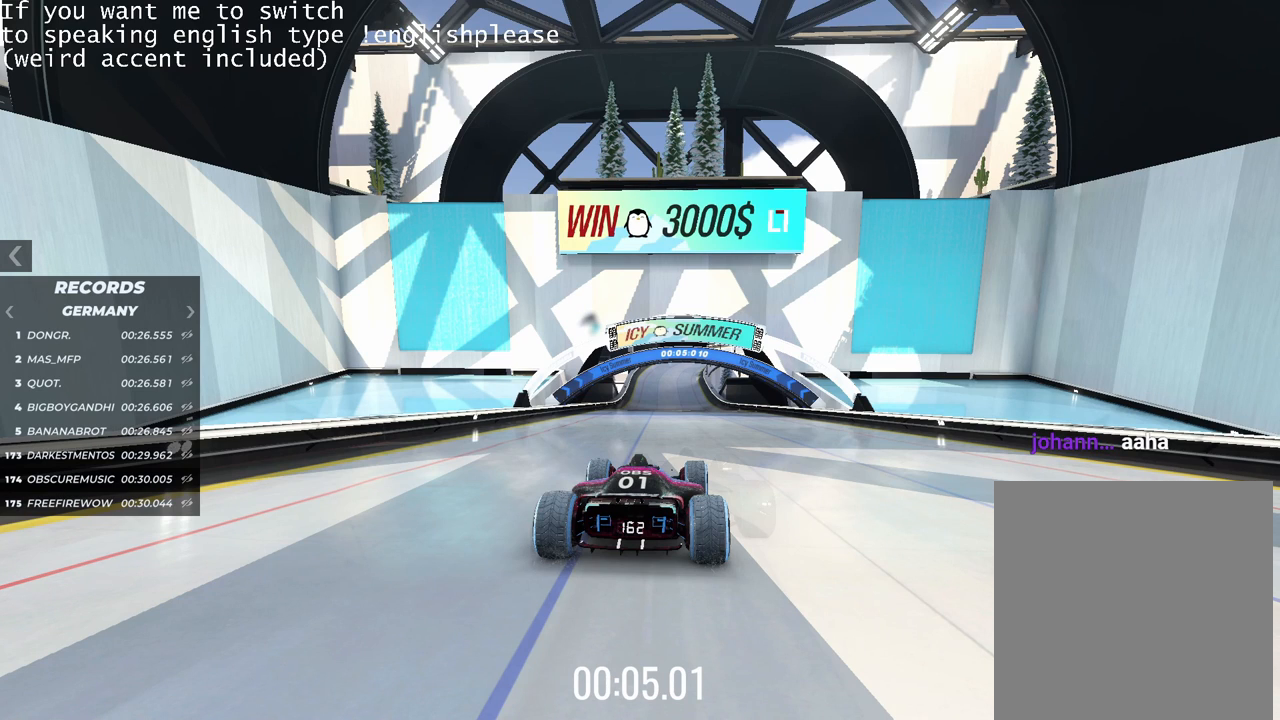
{"keys": ["up"], "events": []}
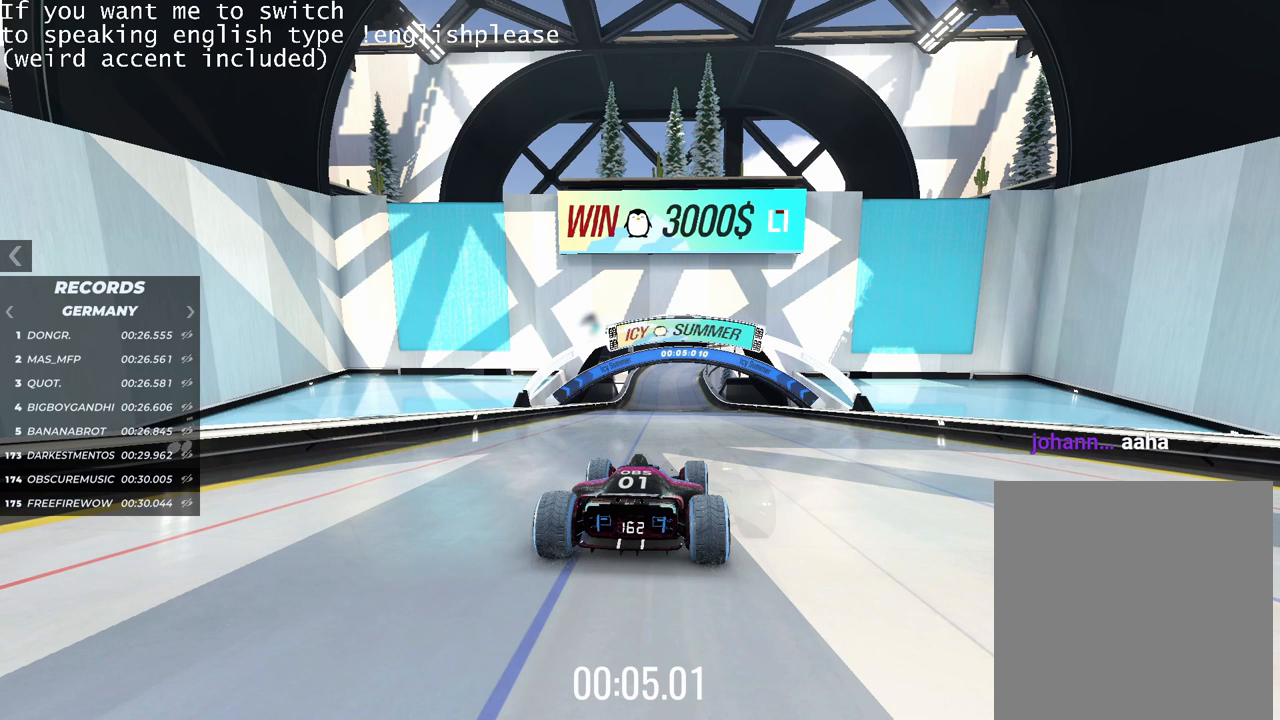
{"keys": ["up"], "events": []}
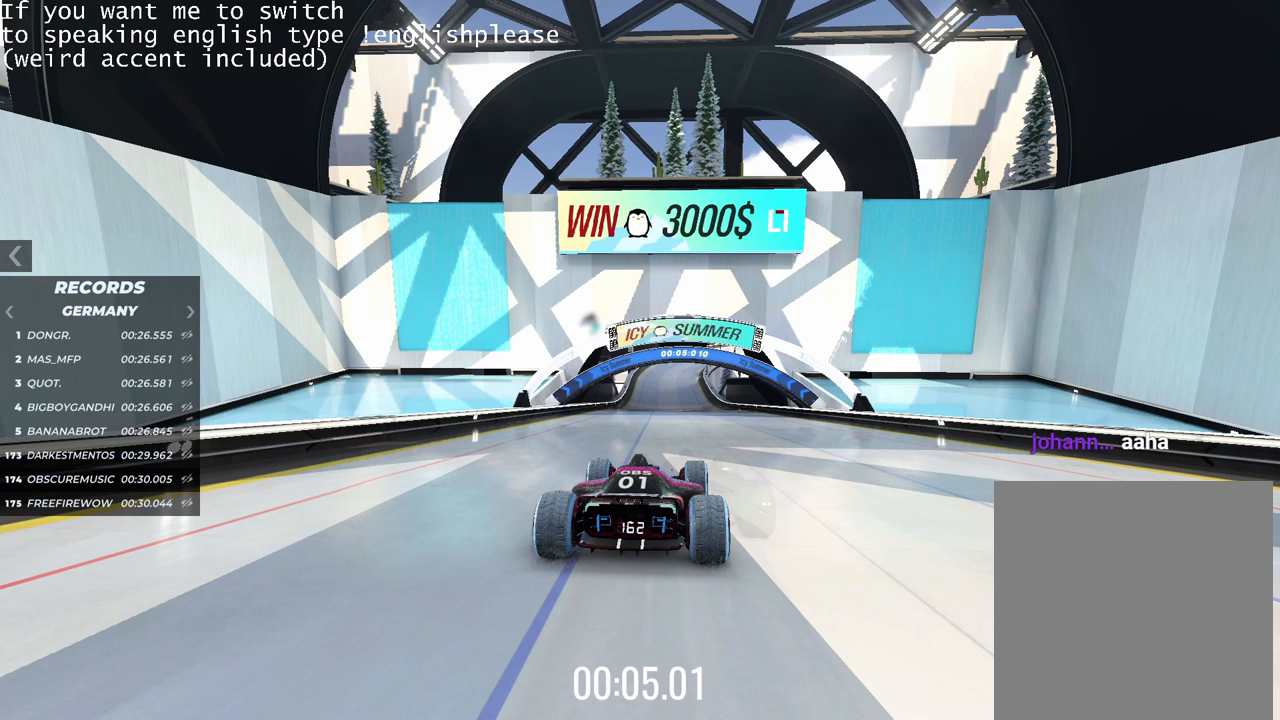
{"keys": ["up"], "events": []}
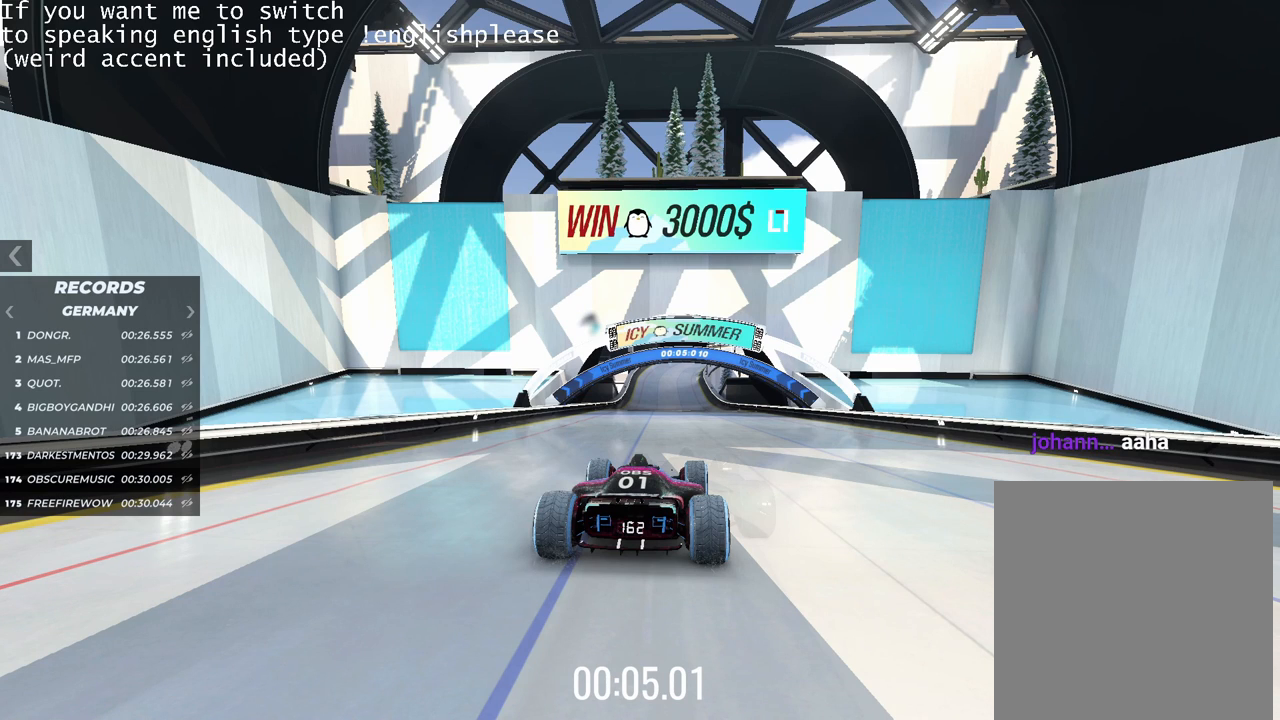
{"keys": ["up"], "events": []}
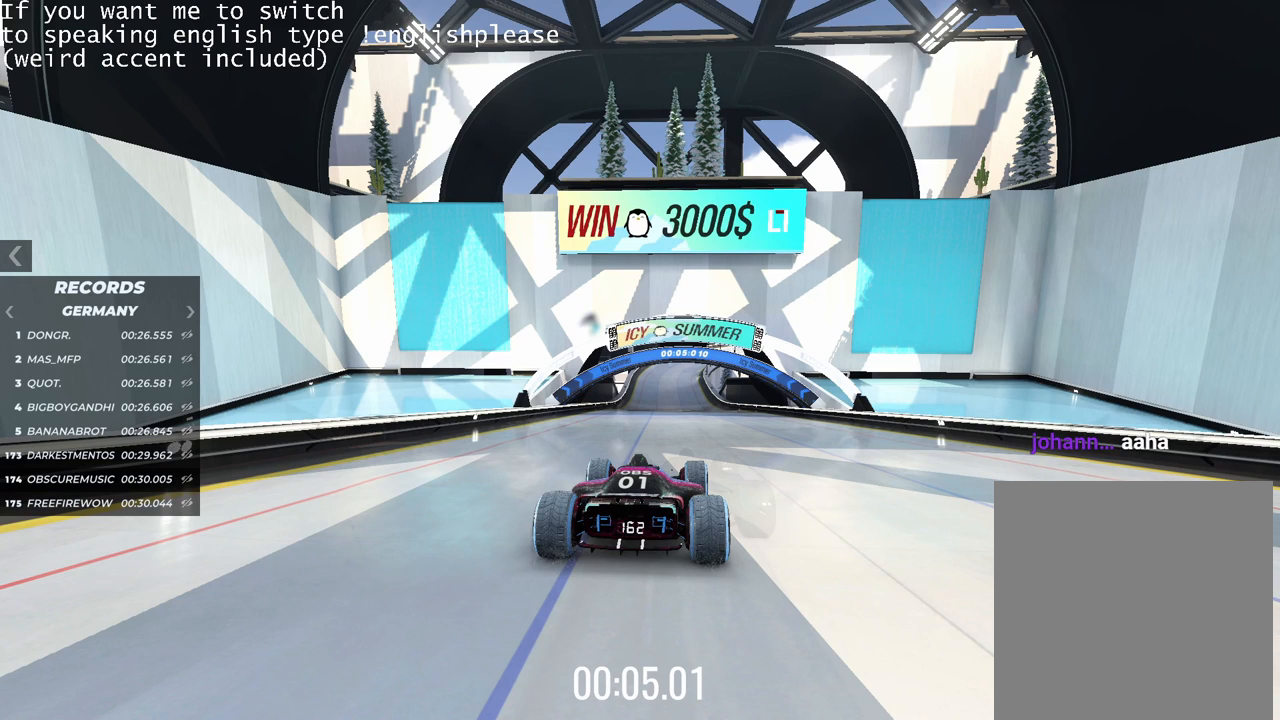
{"keys": ["up"], "events": []}
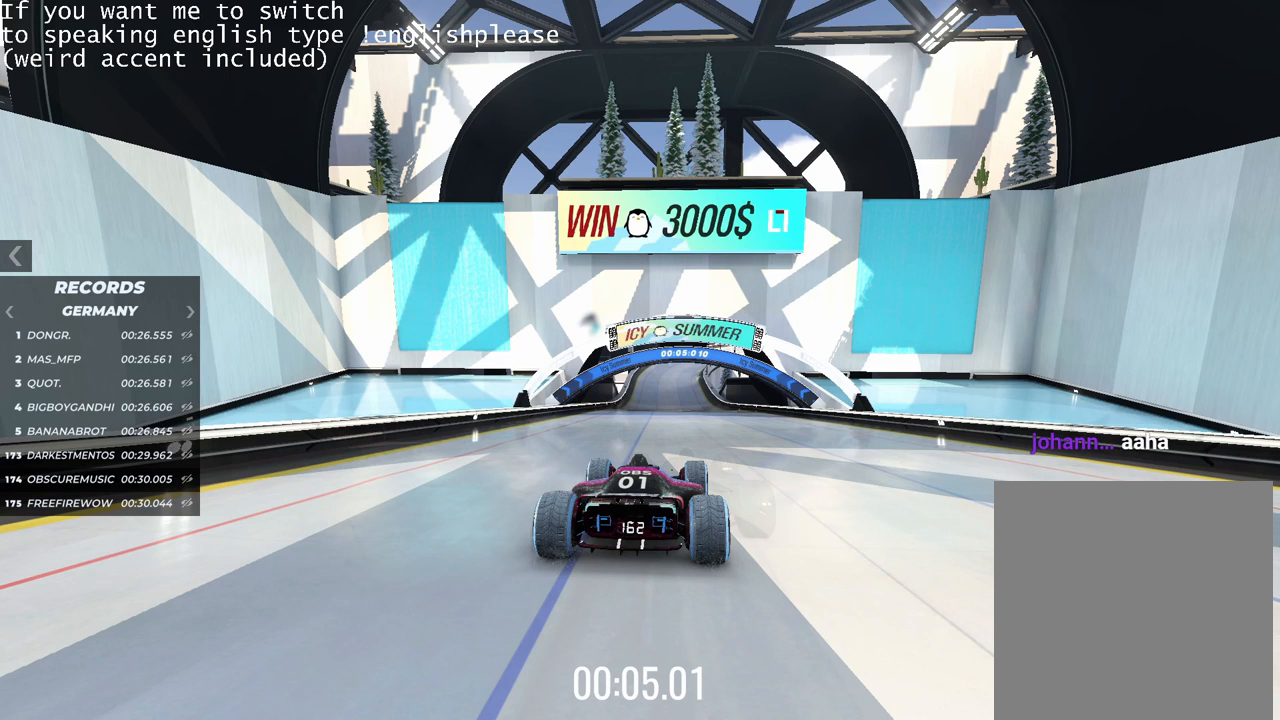
{"keys": ["up"], "events": []}
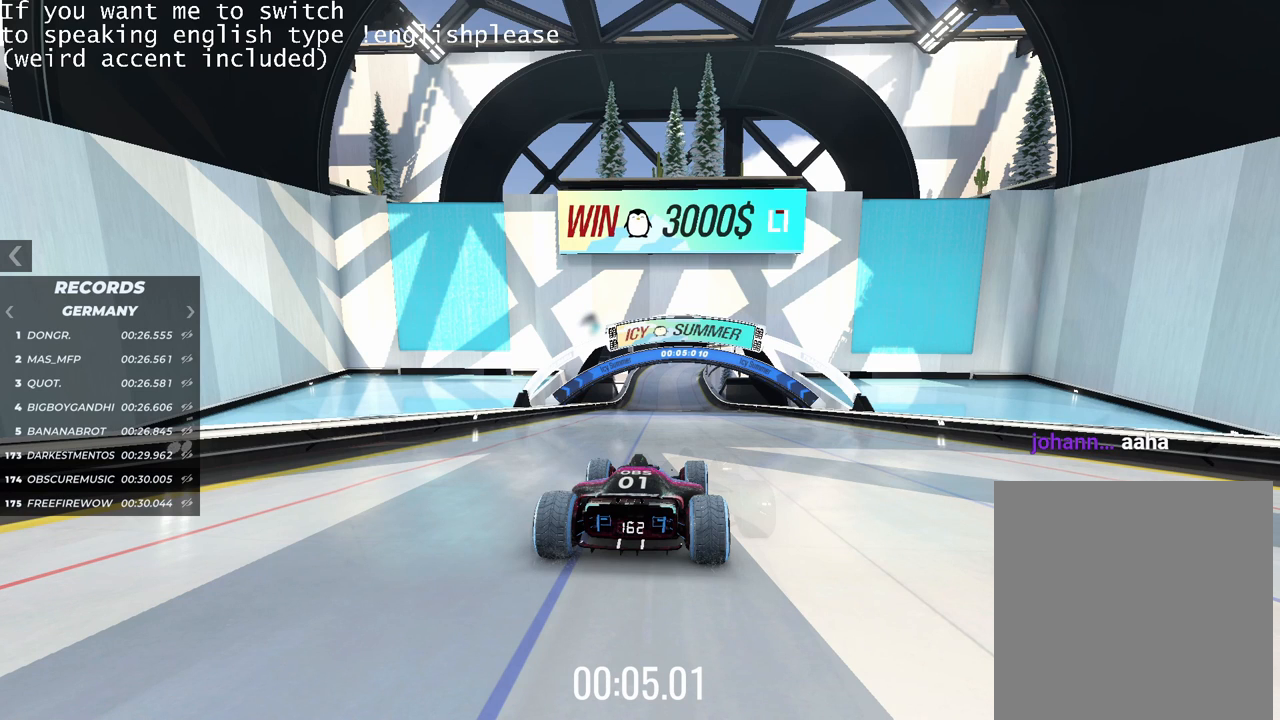
{"keys": ["up"], "events": []}
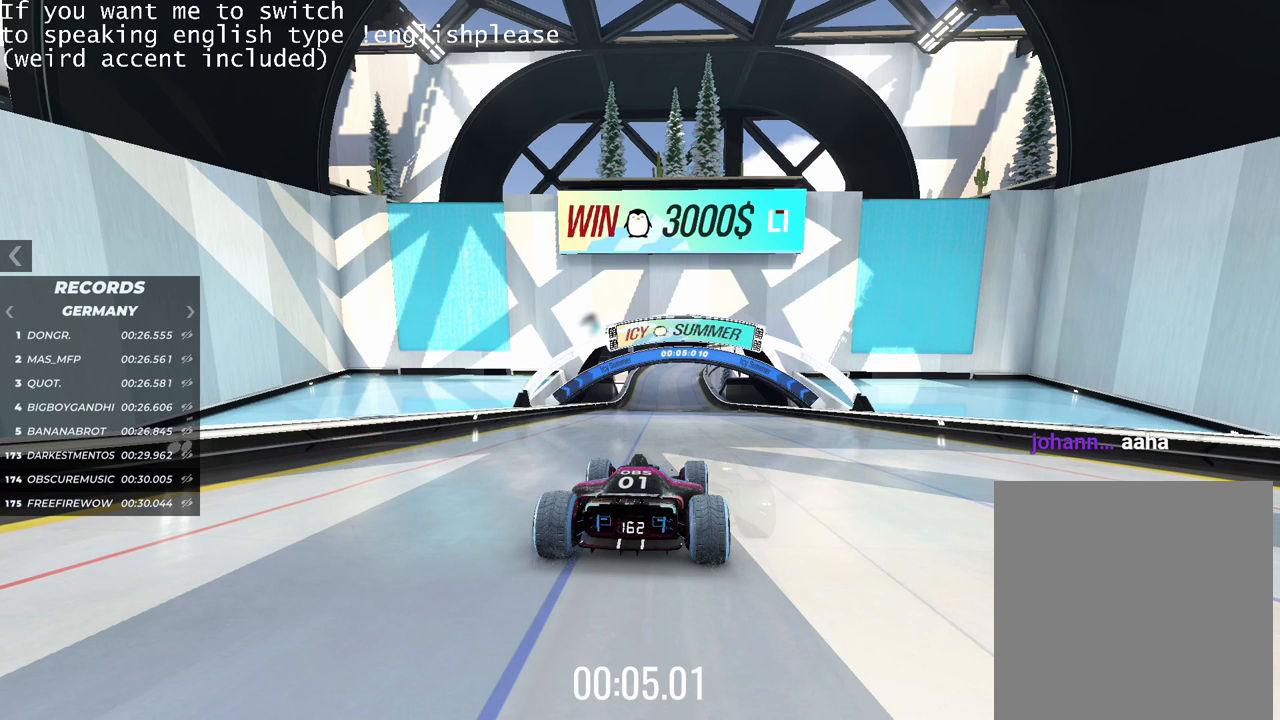
{"keys": [], "events": [[367, "up", "up"]]}